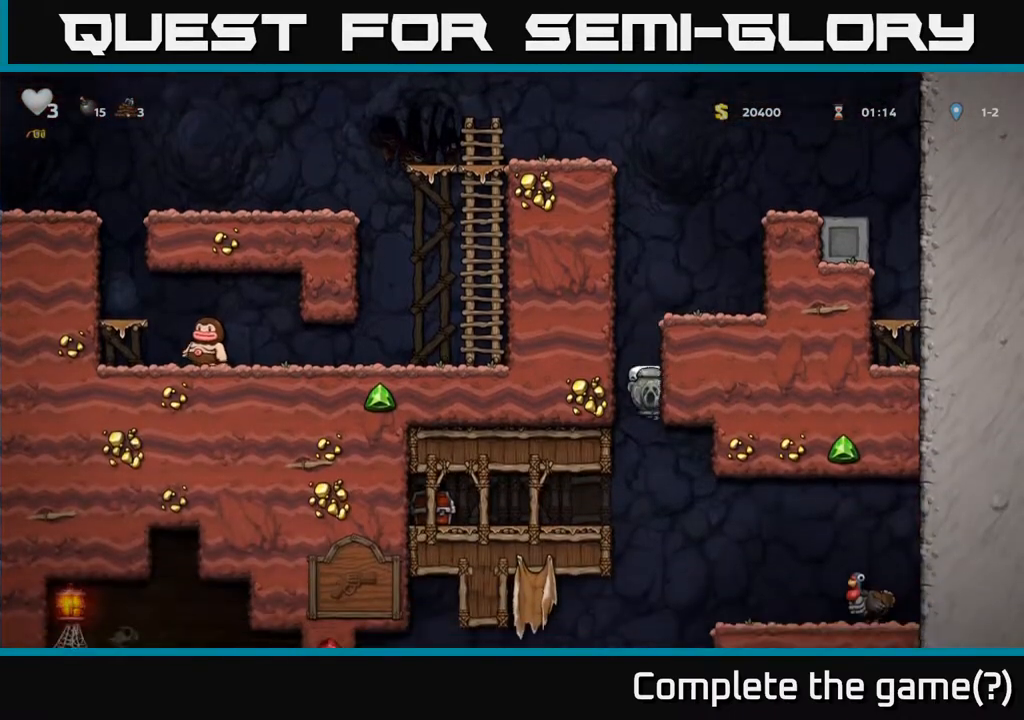
Gameplay with a controller (Xbox layout); each line is a JSON object with the inputs held at the frame after it. "events" lists button and stick changes between this image and that frame as [ms after this image, input, new state], when the widget could be followed in between.
{"buttons": [], "left_stick": "center", "right_stick": "center", "events": [[300, "DPAD_LEFT", "up"]]}
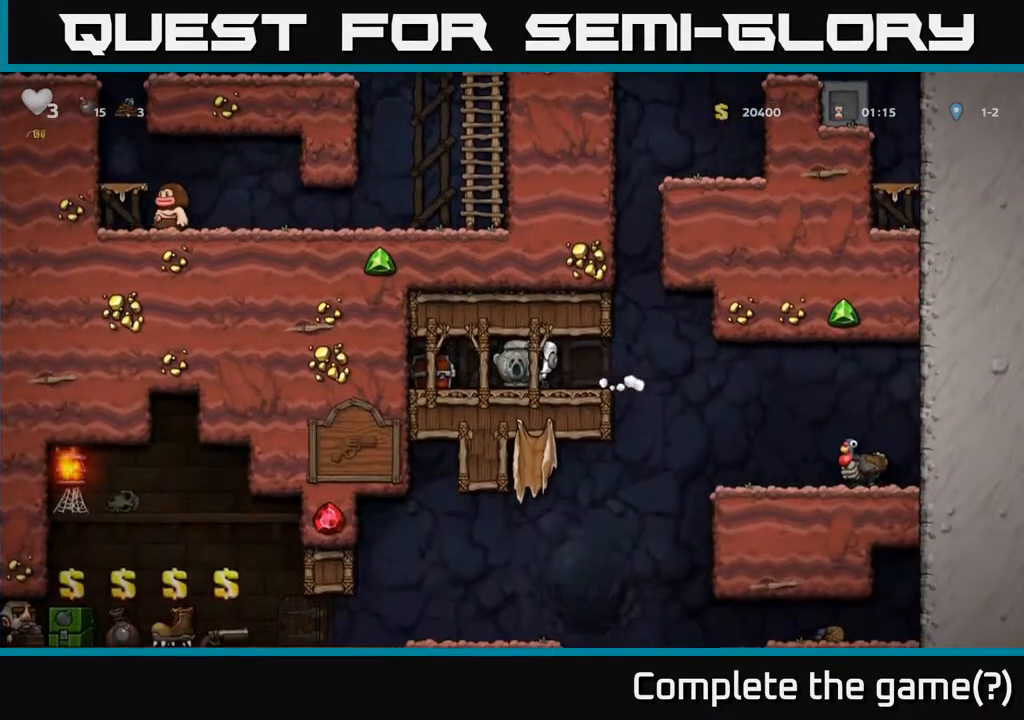
{"buttons": [], "left_stick": "center", "right_stick": "center", "events": [[183, "DPAD_LEFT", "down"], [300, "DPAD_LEFT", "up"], [333, "DPAD_RIGHT", "down"], [433, "DPAD_RIGHT", "up"]]}
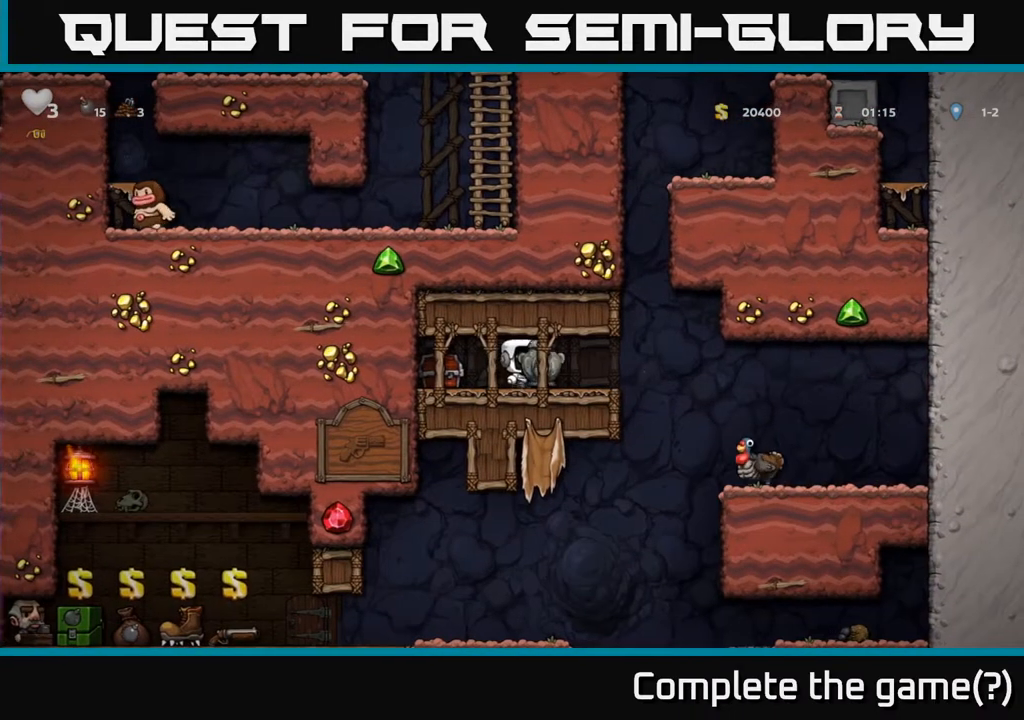
{"buttons": [], "left_stick": "center", "right_stick": "center", "events": [[83, "DPAD_DOWN", "down"], [183, "X", "down"], [300, "DPAD_DOWN", "up"], [300, "X", "up"], [367, "DPAD_LEFT", "down"], [450, "DPAD_LEFT", "up"]]}
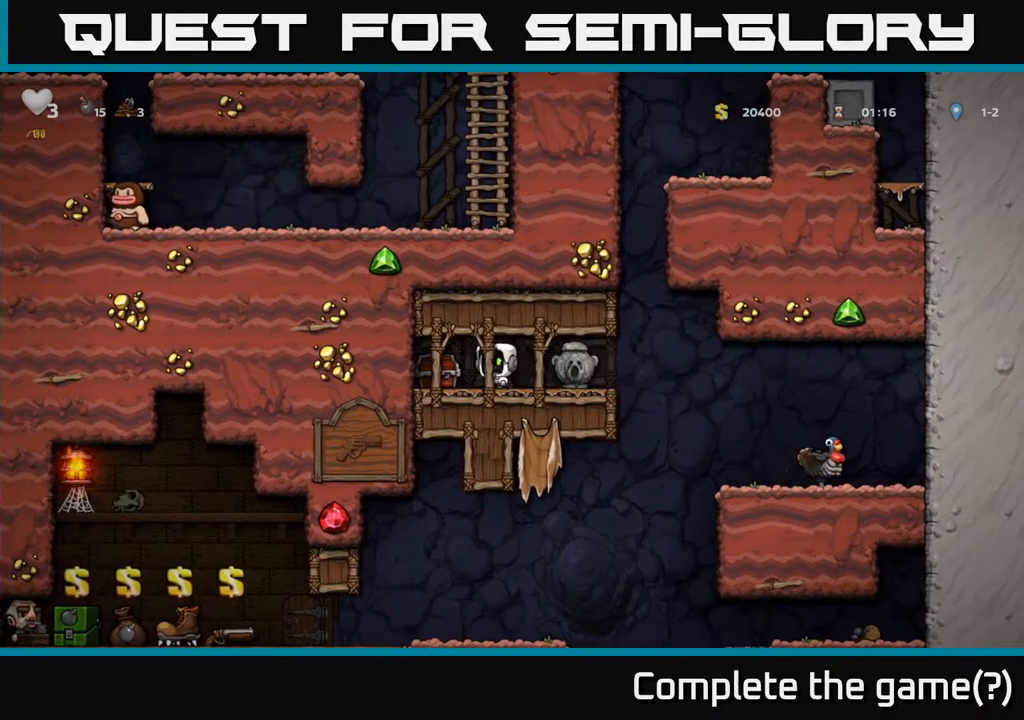
{"buttons": [], "left_stick": "center", "right_stick": "center", "events": [[17, "X", "down"], [117, "X", "up"]]}
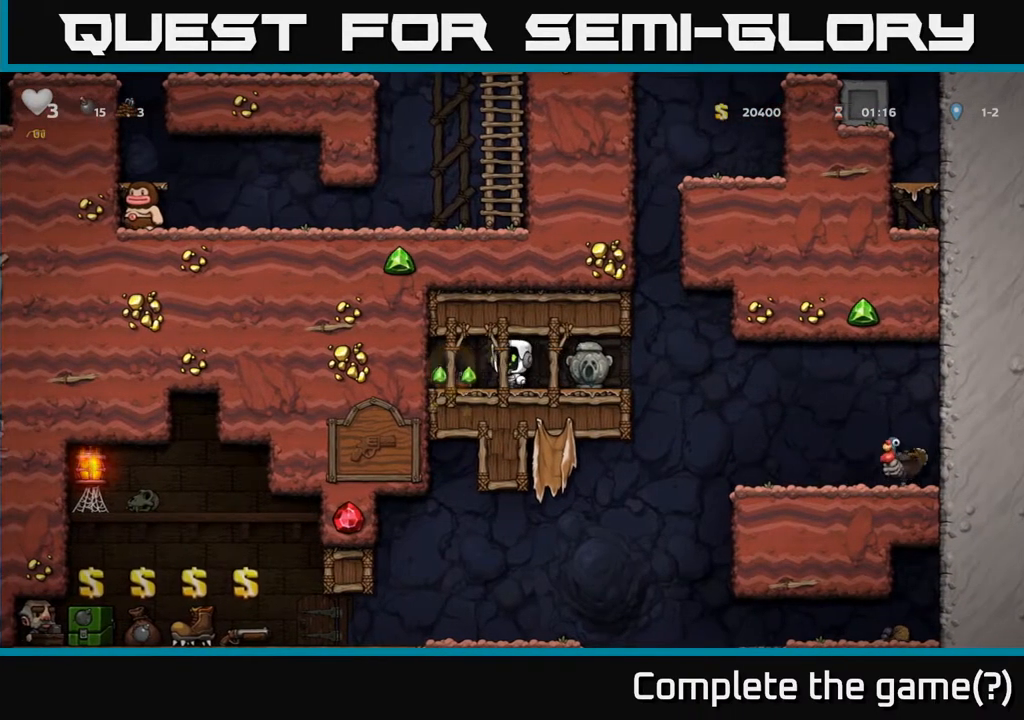
{"buttons": ["DPAD_RIGHT"], "left_stick": "center", "right_stick": "center", "events": [[67, "DPAD_LEFT", "down"], [317, "DPAD_LEFT", "up"], [367, "DPAD_RIGHT", "down"]]}
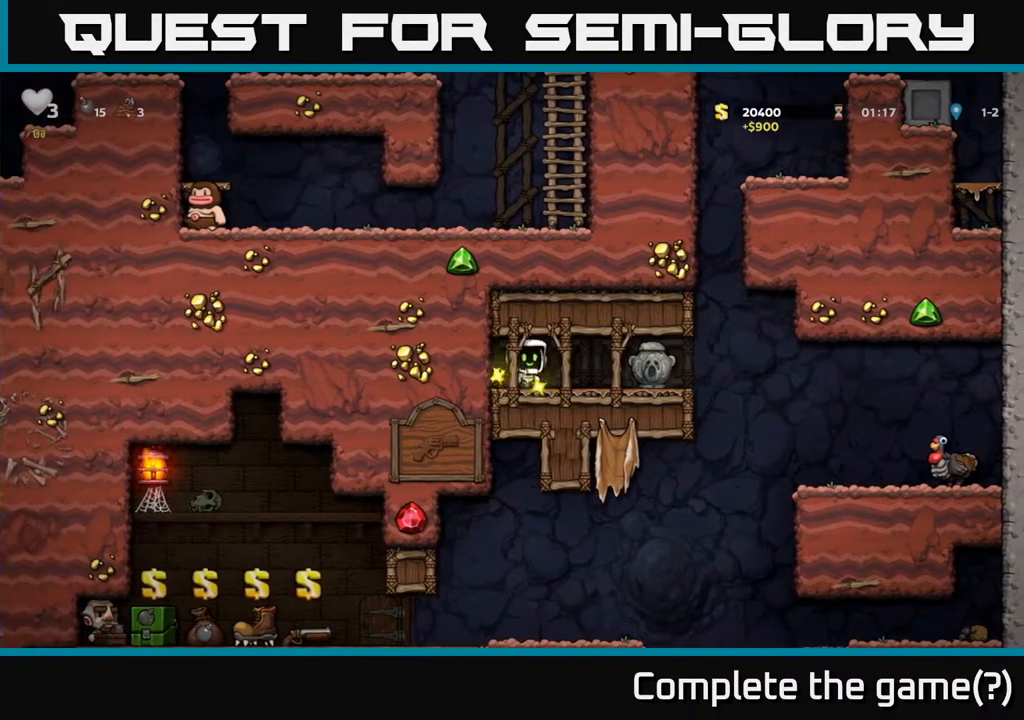
{"buttons": ["DPAD_RIGHT"], "left_stick": "center", "right_stick": "center", "events": [[233, "DPAD_RIGHT", "up"], [267, "DPAD_DOWN", "down"], [317, "X", "down"], [383, "DPAD_DOWN", "up"], [383, "X", "up"], [467, "DPAD_RIGHT", "down"]]}
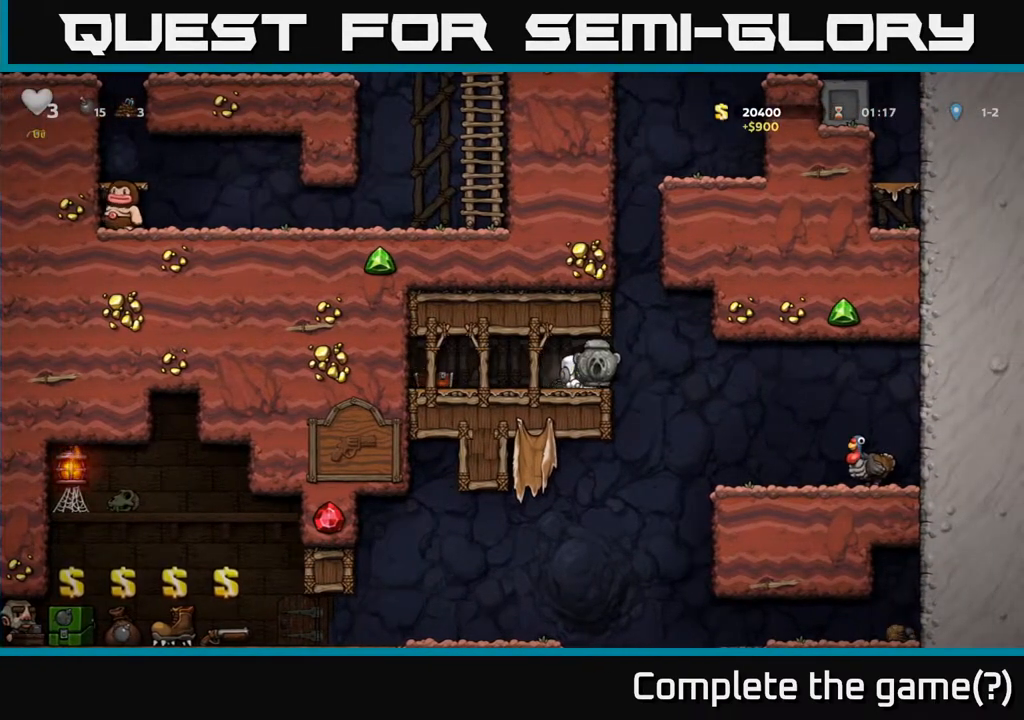
{"buttons": [], "left_stick": "center", "right_stick": "center", "events": [[367, "DPAD_RIGHT", "up"]]}
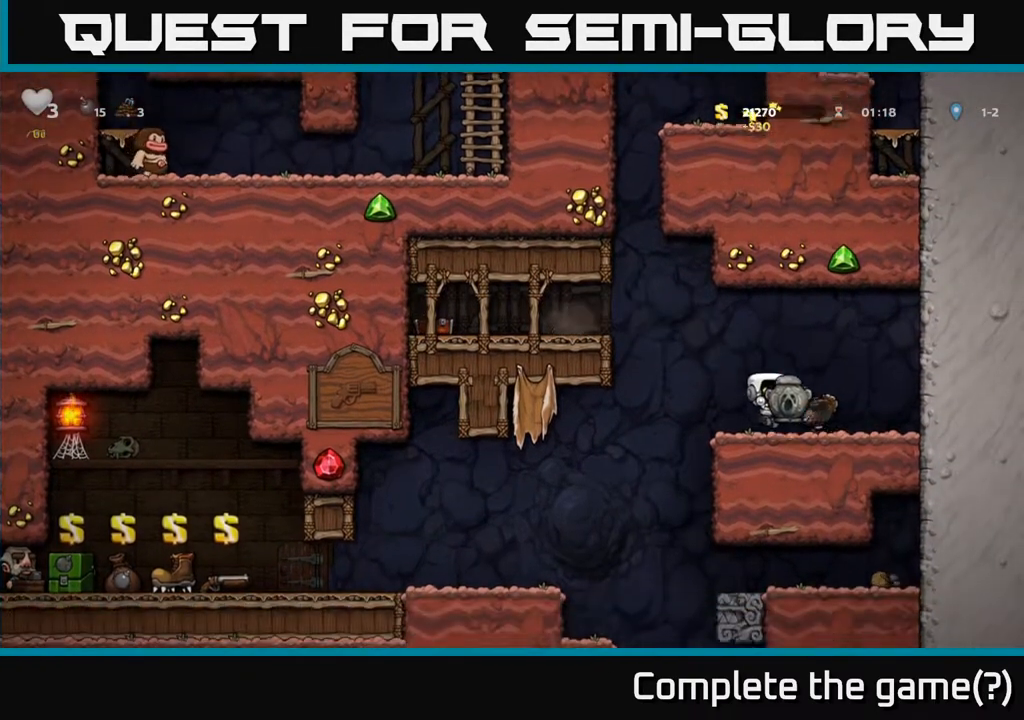
{"buttons": ["X", "DPAD_DOWN"], "left_stick": "center", "right_stick": "center", "events": [[267, "DPAD_RIGHT", "down"], [433, "DPAD_DOWN", "down"], [450, "DPAD_RIGHT", "up"], [500, "X", "down"]]}
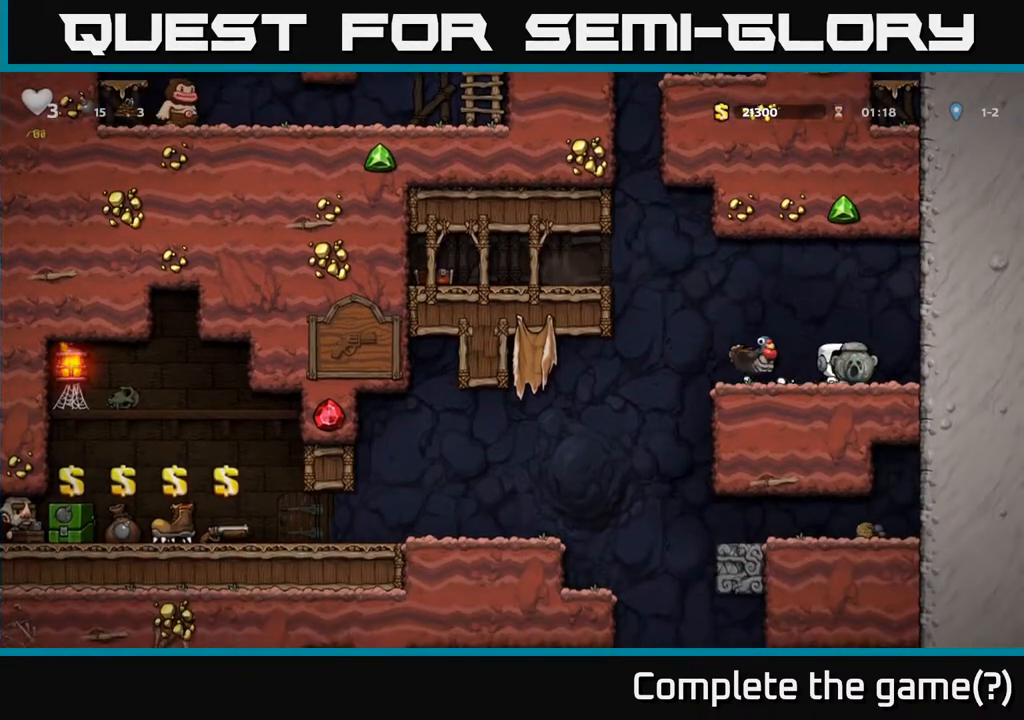
{"buttons": [], "left_stick": "center", "right_stick": "center", "events": [[117, "DPAD_DOWN", "up"], [117, "X", "up"], [133, "DPAD_LEFT", "down"], [250, "DPAD_DOWN", "down"], [267, "DPAD_LEFT", "up"], [317, "X", "down"], [400, "X", "up"], [467, "DPAD_DOWN", "up"]]}
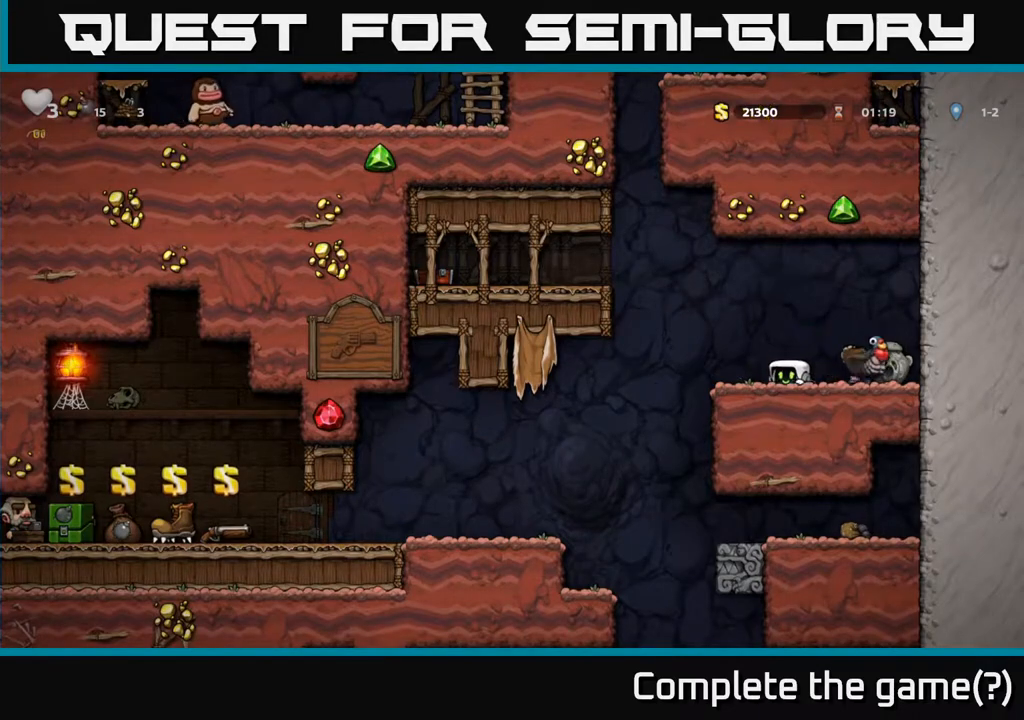
{"buttons": [], "left_stick": "center", "right_stick": "center", "events": []}
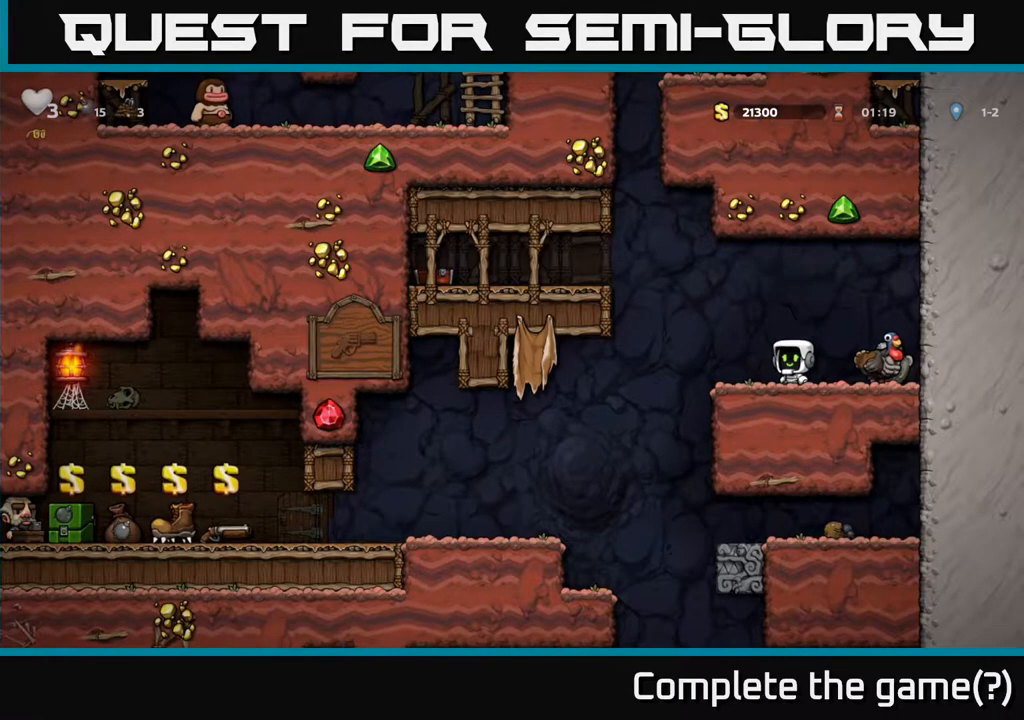
{"buttons": [], "left_stick": "center", "right_stick": "center", "events": [[333, "A", "down"], [333, "DPAD_RIGHT", "down"], [467, "DPAD_RIGHT", "up"], [483, "A", "up"]]}
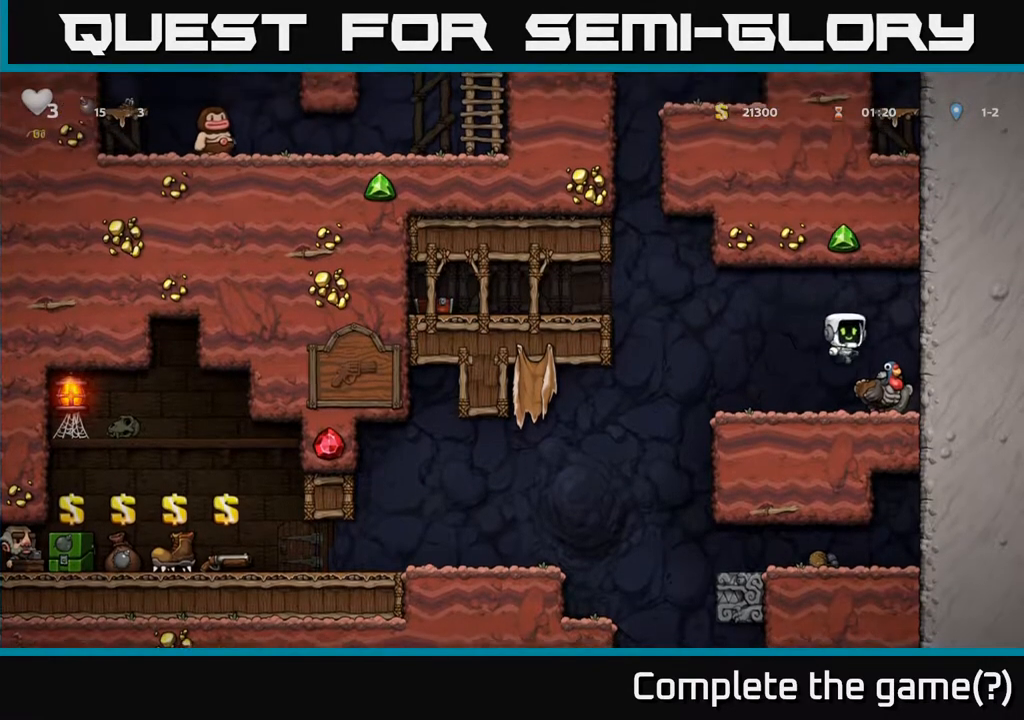
{"buttons": [], "left_stick": "center", "right_stick": "center", "events": [[167, "DPAD_LEFT", "down"], [317, "DPAD_LEFT", "up"]]}
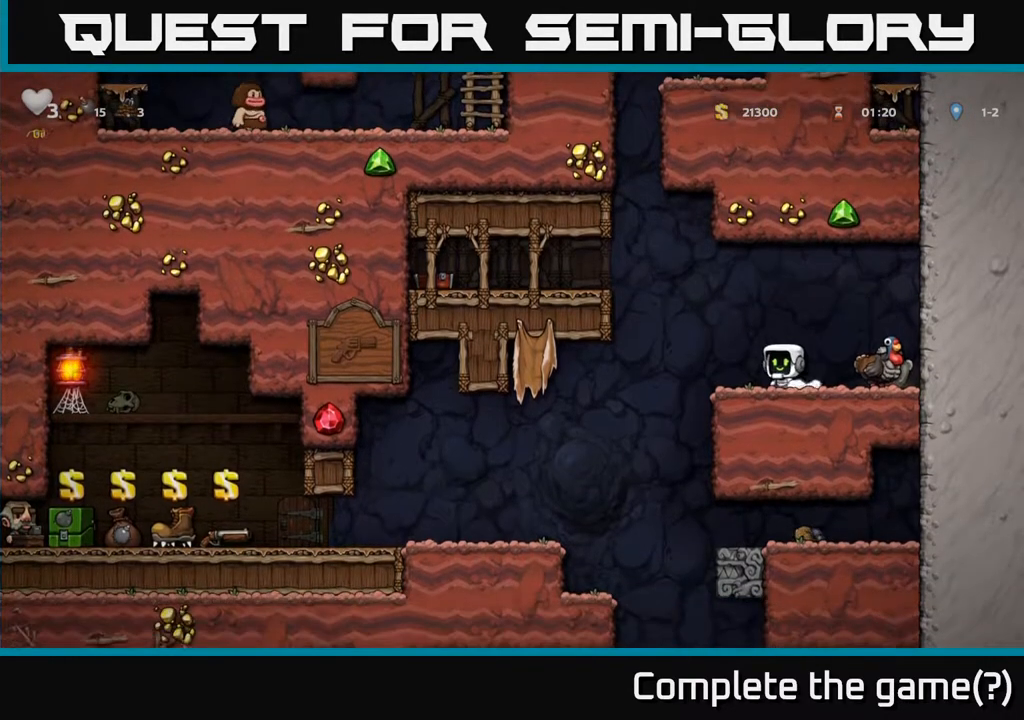
{"buttons": [], "left_stick": "center", "right_stick": "center", "events": []}
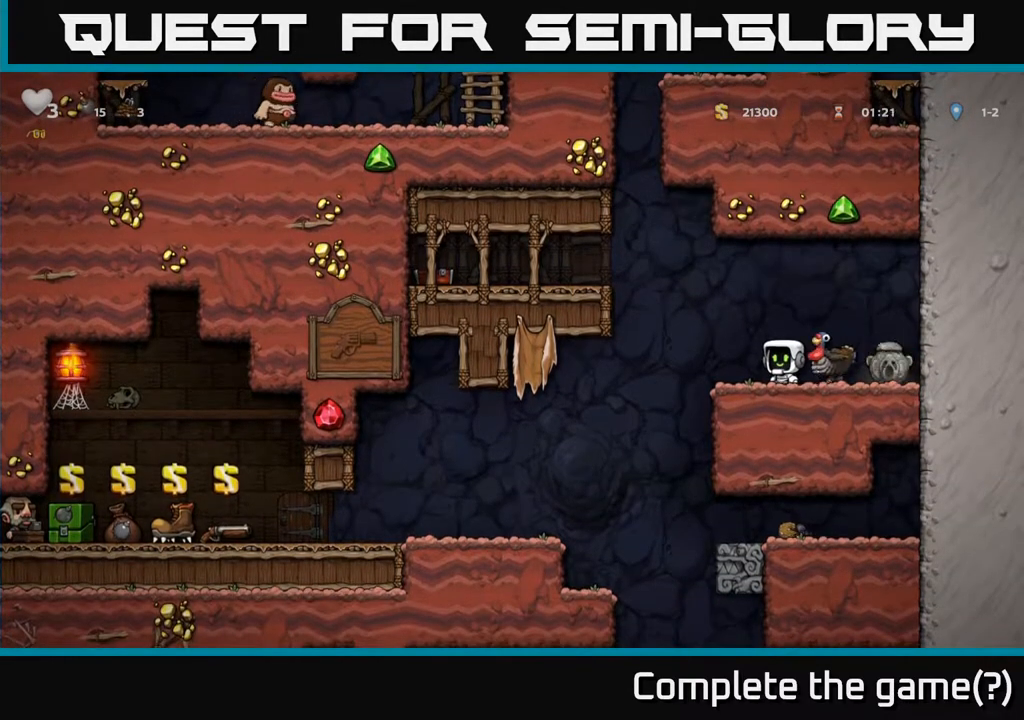
{"buttons": [], "left_stick": "center", "right_stick": "center", "events": []}
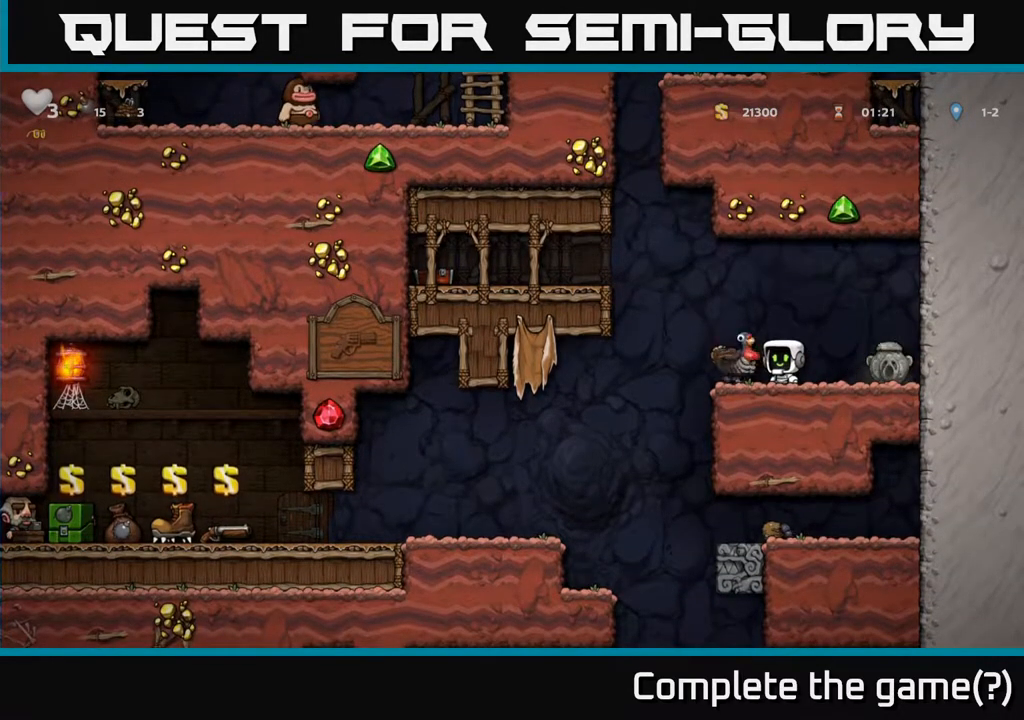
{"buttons": [], "left_stick": "center", "right_stick": "center", "events": []}
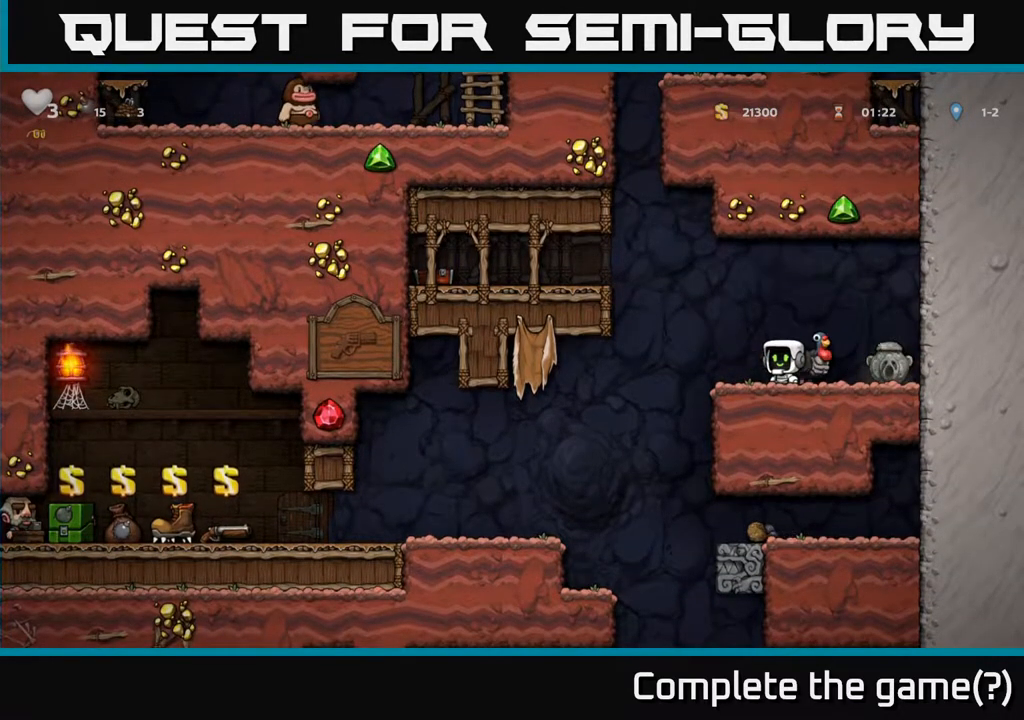
{"buttons": [], "left_stick": "center", "right_stick": "center", "events": [[300, "A", "down"], [350, "DPAD_RIGHT", "down"], [417, "A", "up"], [450, "DPAD_RIGHT", "up"]]}
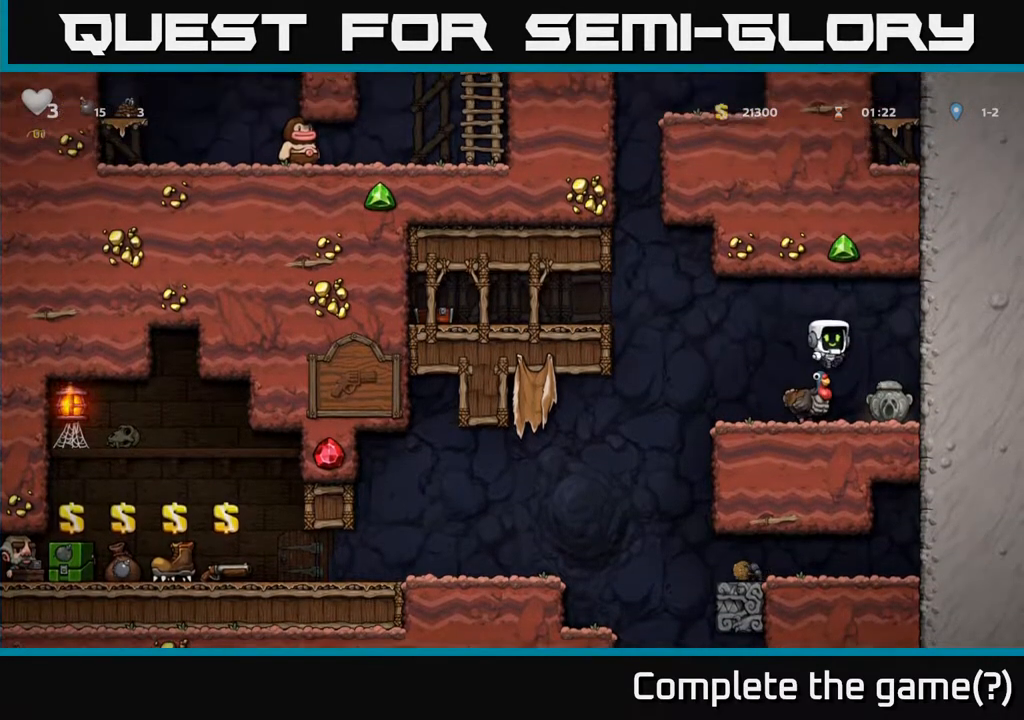
{"buttons": ["A"], "left_stick": "center", "right_stick": "center", "events": [[433, "A", "down"]]}
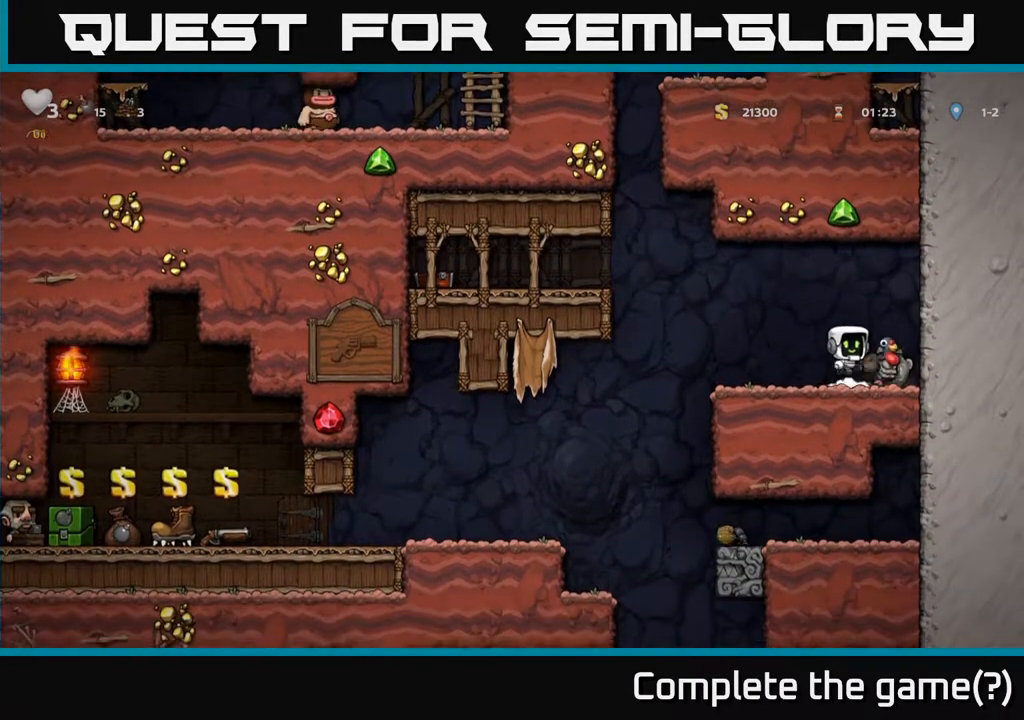
{"buttons": [], "left_stick": "center", "right_stick": "center", "events": [[83, "A", "up"], [117, "DPAD_LEFT", "down"], [250, "DPAD_LEFT", "up"]]}
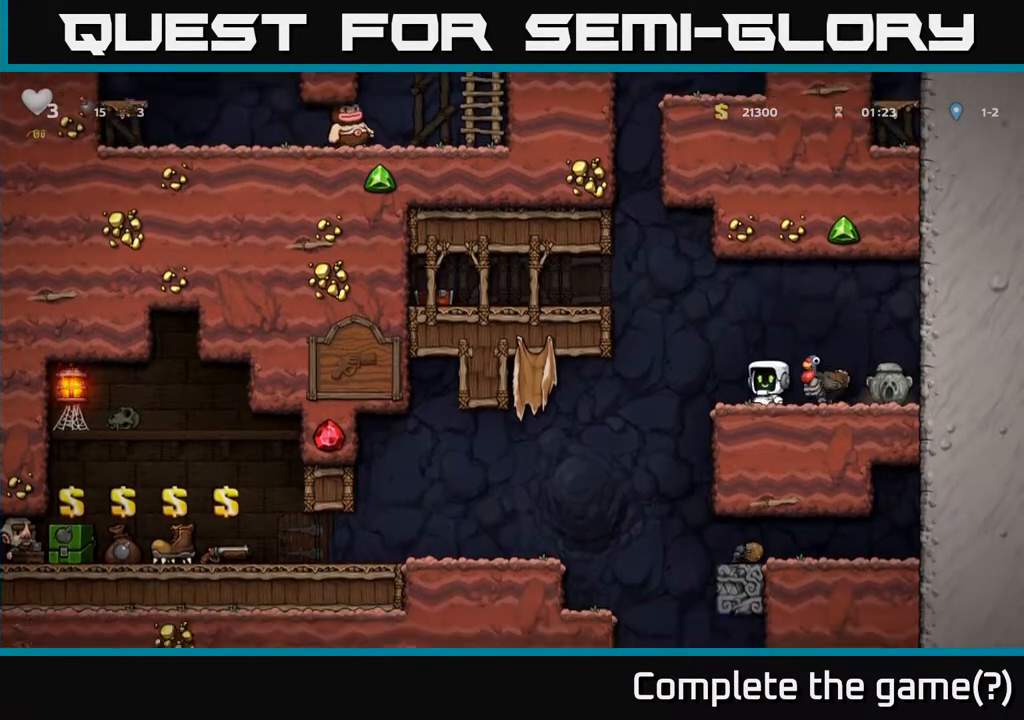
{"buttons": [], "left_stick": "center", "right_stick": "center", "events": [[50, "A", "down"], [117, "A", "up"]]}
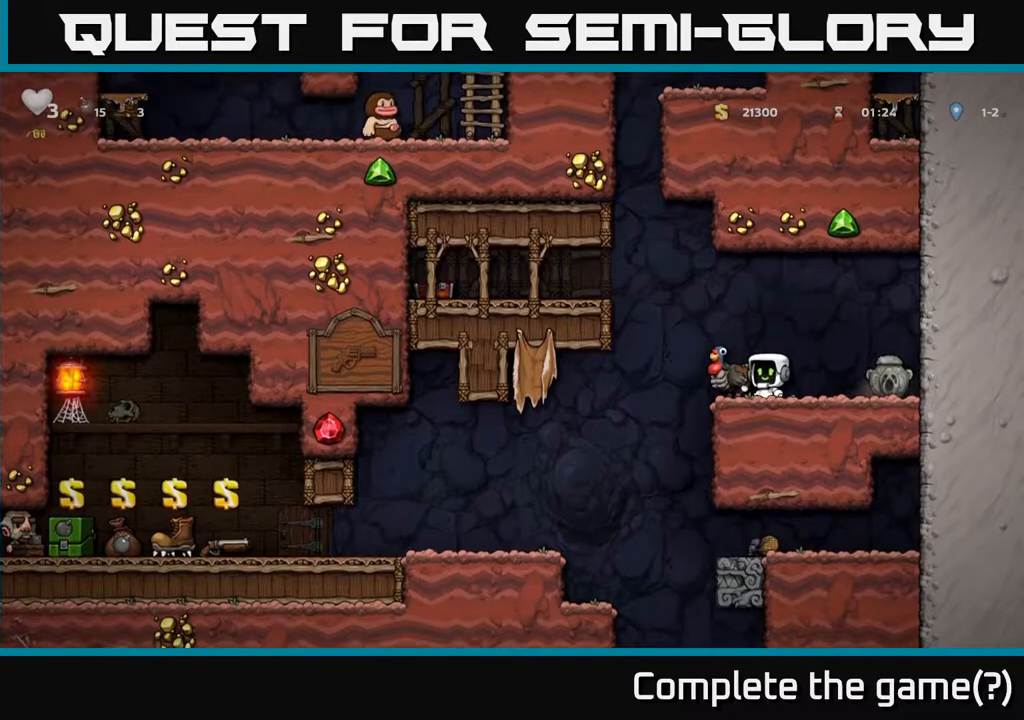
{"buttons": [], "left_stick": "center", "right_stick": "center", "events": [[350, "A", "down"], [500, "A", "up"]]}
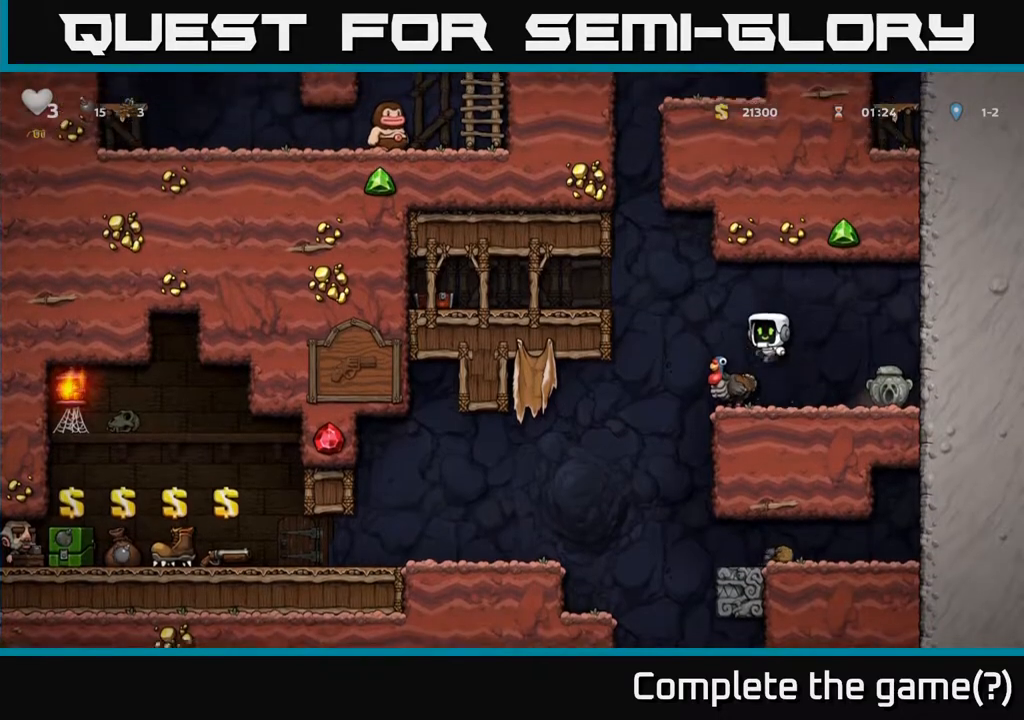
{"buttons": ["A"], "left_stick": "center", "right_stick": "center", "events": [[417, "A", "down"]]}
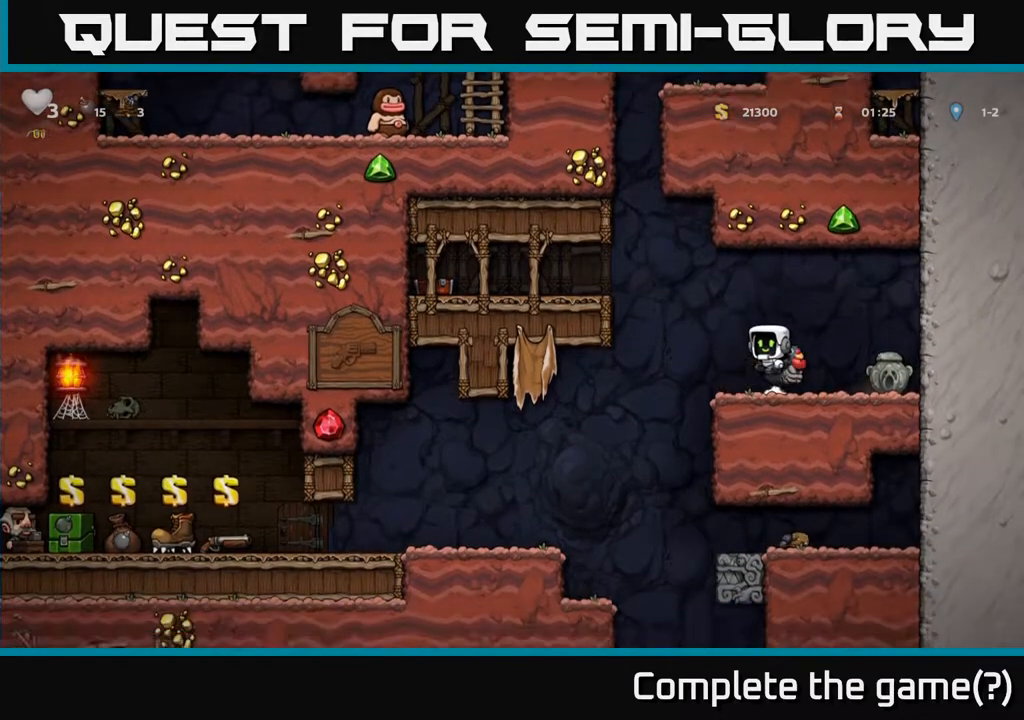
{"buttons": [], "left_stick": "center", "right_stick": "center", "events": [[17, "A", "up"], [83, "DPAD_RIGHT", "down"], [217, "DPAD_RIGHT", "up"]]}
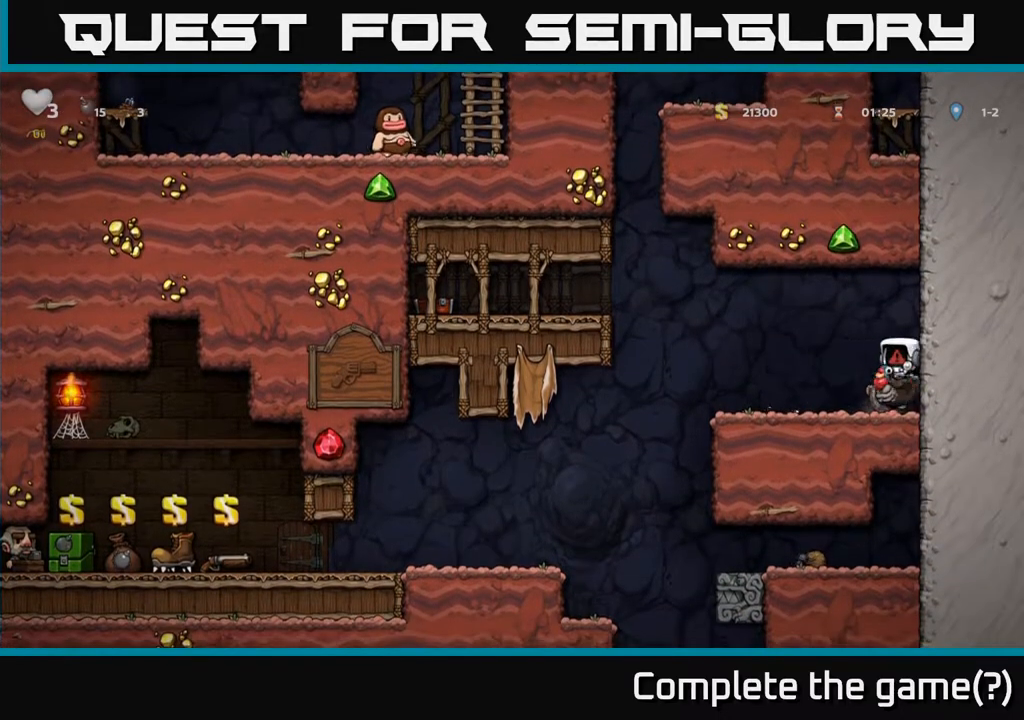
{"buttons": [], "left_stick": "center", "right_stick": "center", "events": []}
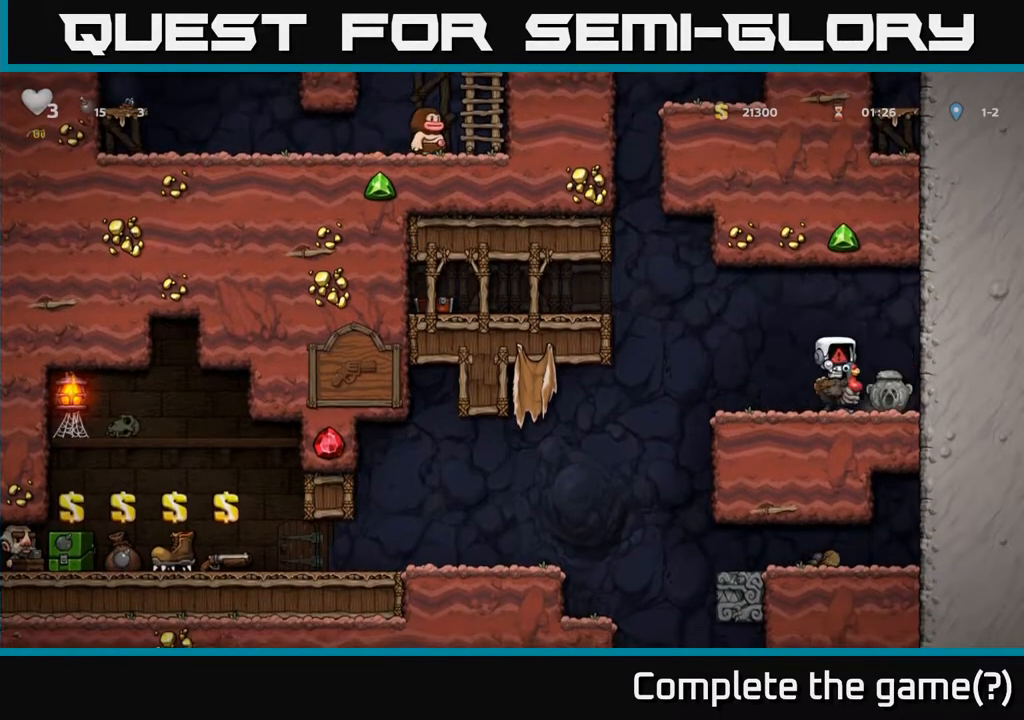
{"buttons": [], "left_stick": "center", "right_stick": "center", "events": []}
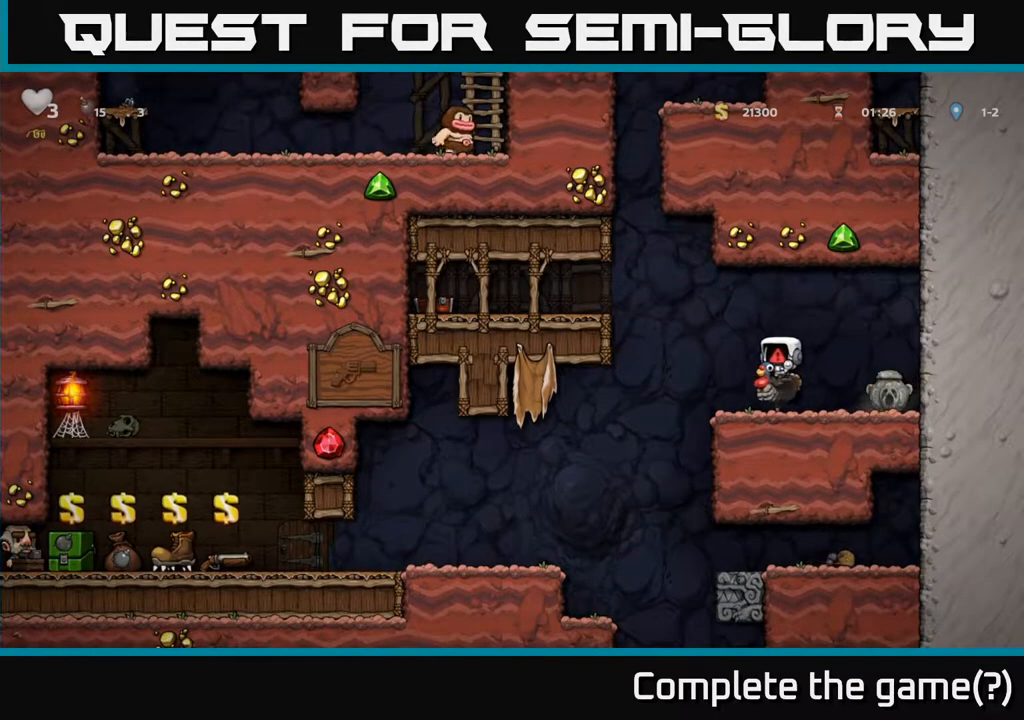
{"buttons": ["DPAD_LEFT"], "left_stick": "center", "right_stick": "center", "events": [[483, "DPAD_LEFT", "down"]]}
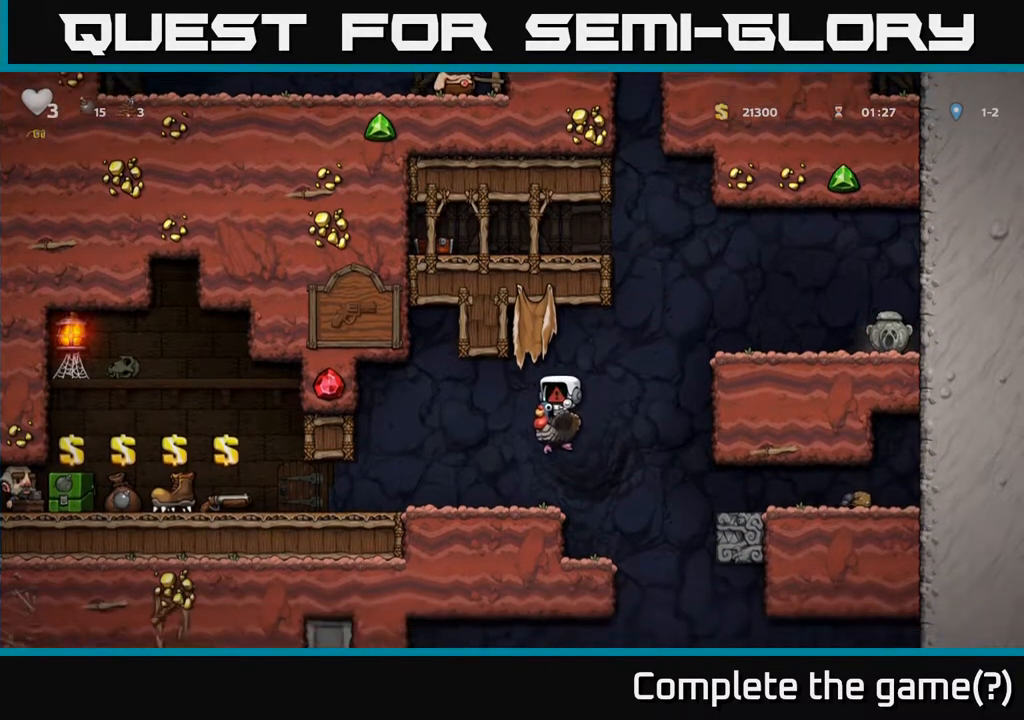
{"buttons": [], "left_stick": "center", "right_stick": "center", "events": [[67, "DPAD_LEFT", "up"]]}
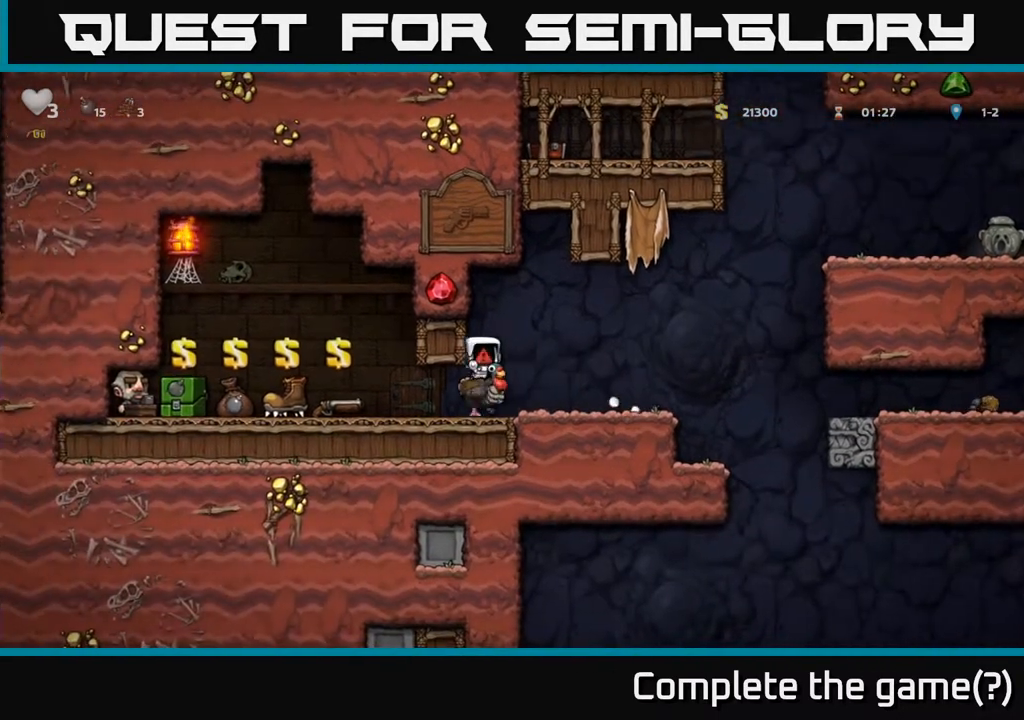
{"buttons": ["DPAD_LEFT"], "left_stick": "center", "right_stick": "center", "events": [[450, "DPAD_LEFT", "down"]]}
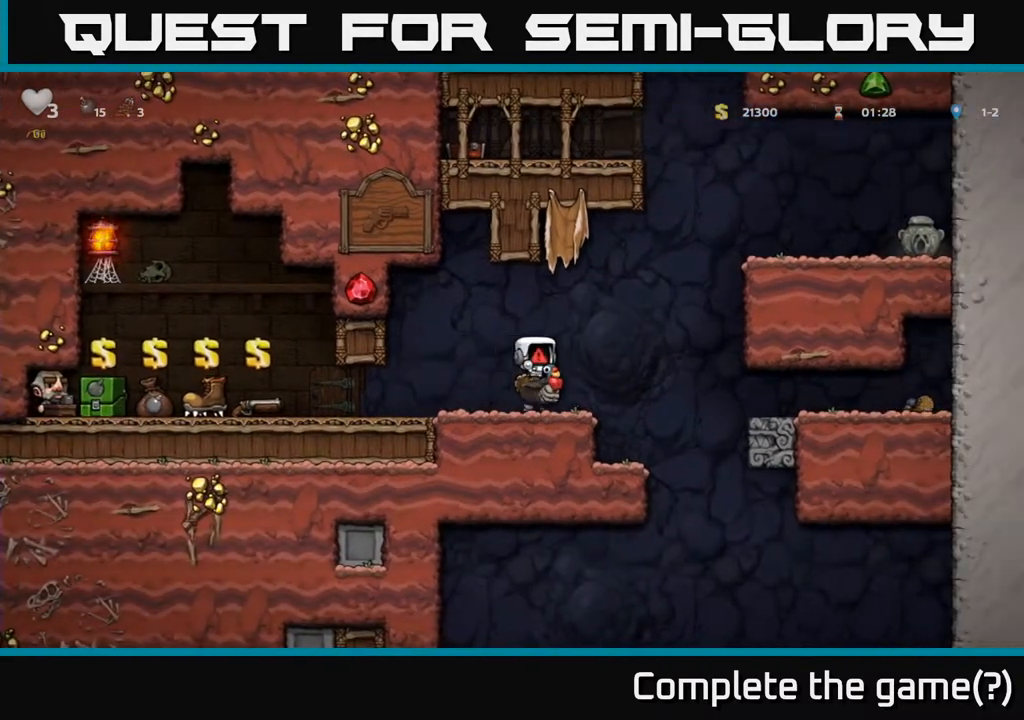
{"buttons": ["DPAD_LEFT"], "left_stick": "center", "right_stick": "center", "events": []}
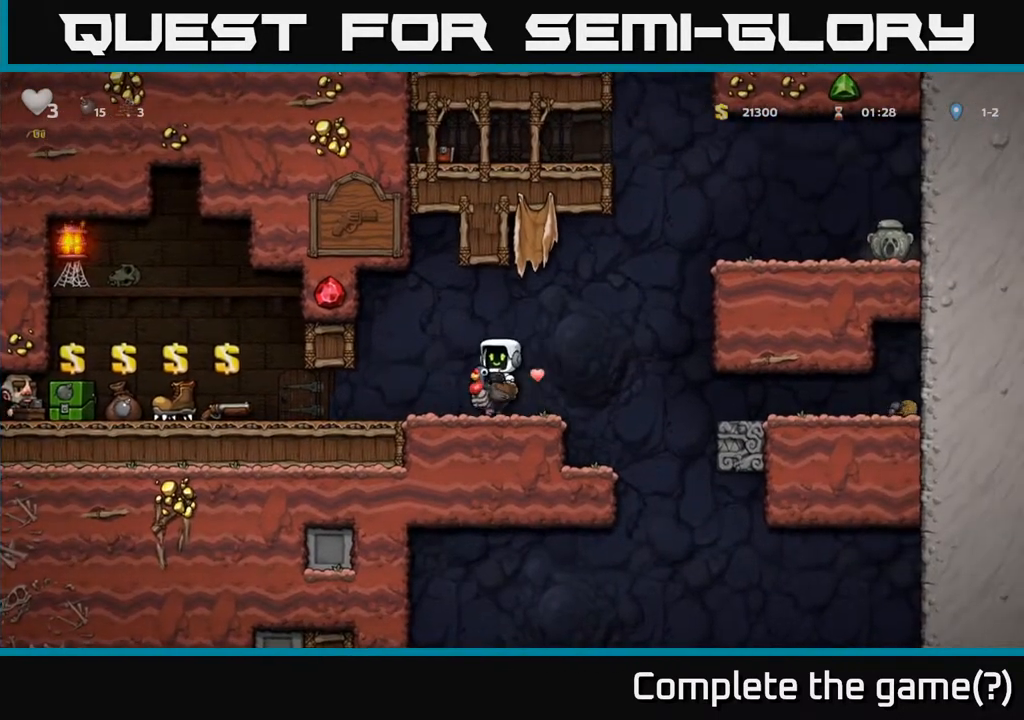
{"buttons": [], "left_stick": "center", "right_stick": "center", "events": [[133, "DPAD_LEFT", "up"], [233, "DPAD_RIGHT", "down"], [300, "DPAD_RIGHT", "up"]]}
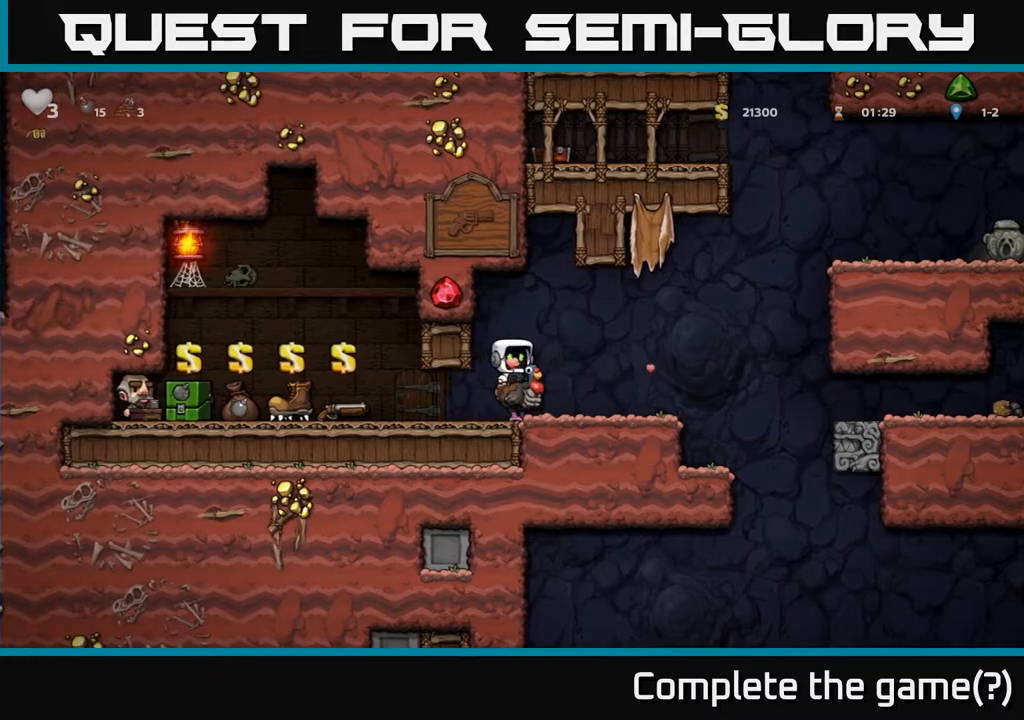
{"buttons": [], "left_stick": "center", "right_stick": "center", "events": []}